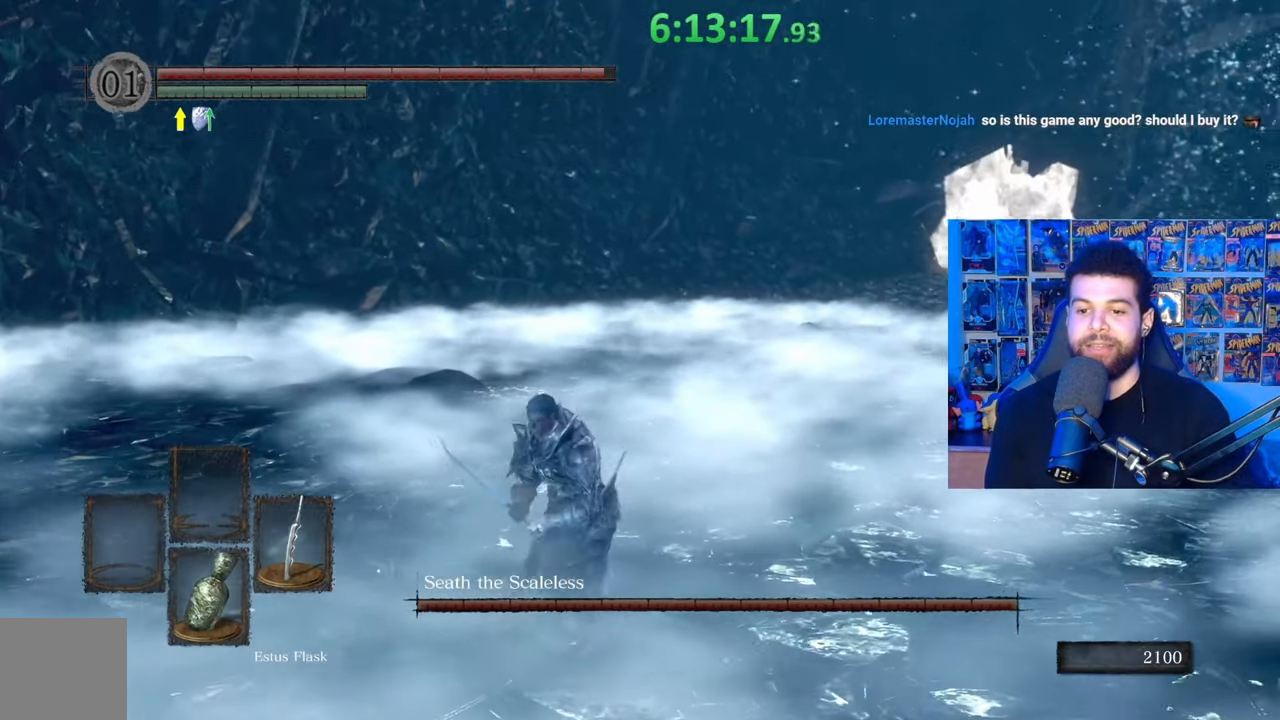
Gameplay with a controller (Xbox layout); each line is a JSON object with the inputs held at the frame after it. "events" lists button and stick changes between this image and that frame as [ms after this image, input, new state], when the widget could be followed in between.
{"buttons": [], "left_stick": "down-left", "right_stick": "up-right", "events": [[383, "right_stick", "up-right"]]}
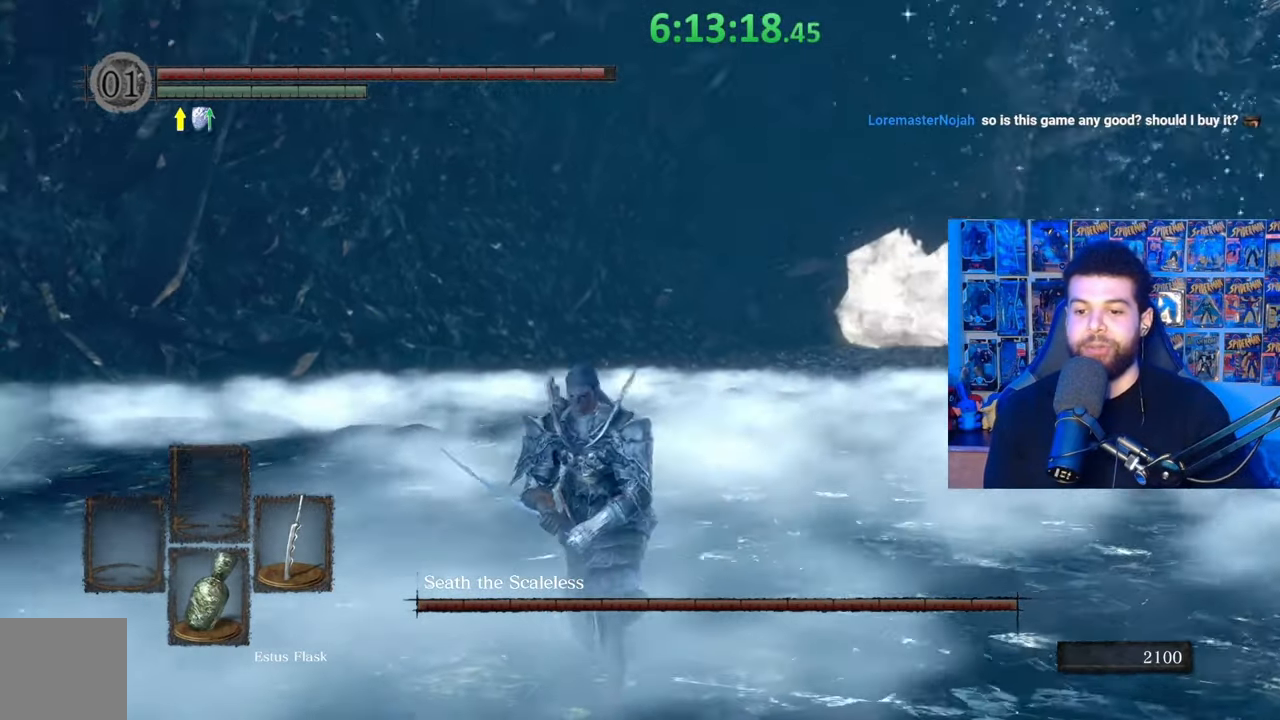
{"buttons": [], "left_stick": "down-left", "right_stick": "center", "events": [[33, "right_stick", "center"]]}
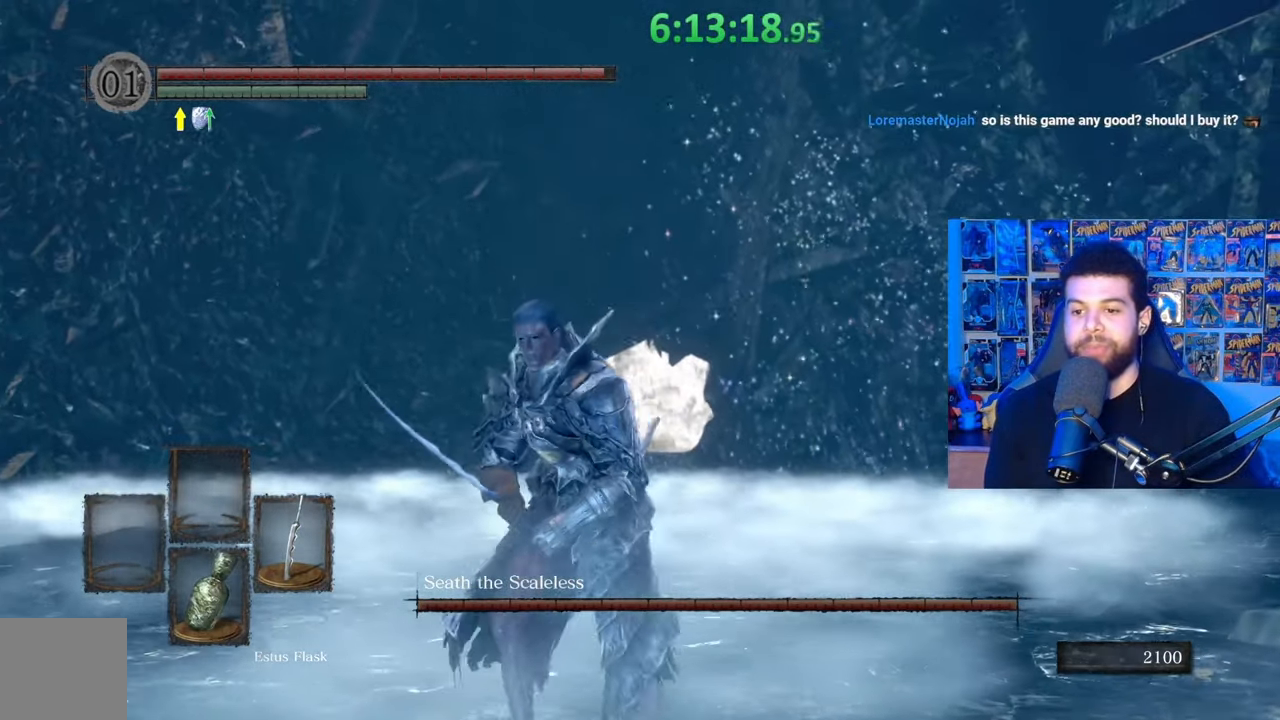
{"buttons": ["B"], "left_stick": "up-left", "right_stick": "center", "events": [[83, "right_stick", "down"], [183, "right_stick", "center"], [233, "left_stick", "up-left"], [267, "B", "down"]]}
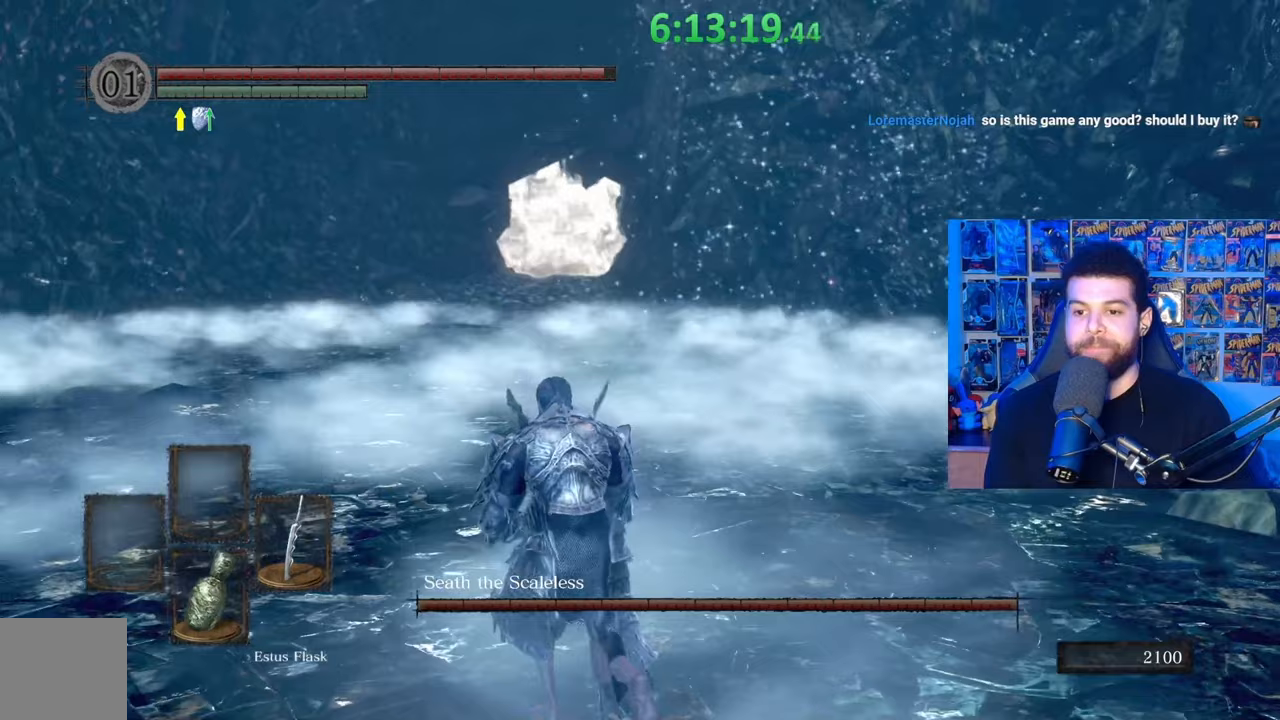
{"buttons": ["B"], "left_stick": "up-left", "right_stick": "right", "events": [[383, "right_stick", "right"]]}
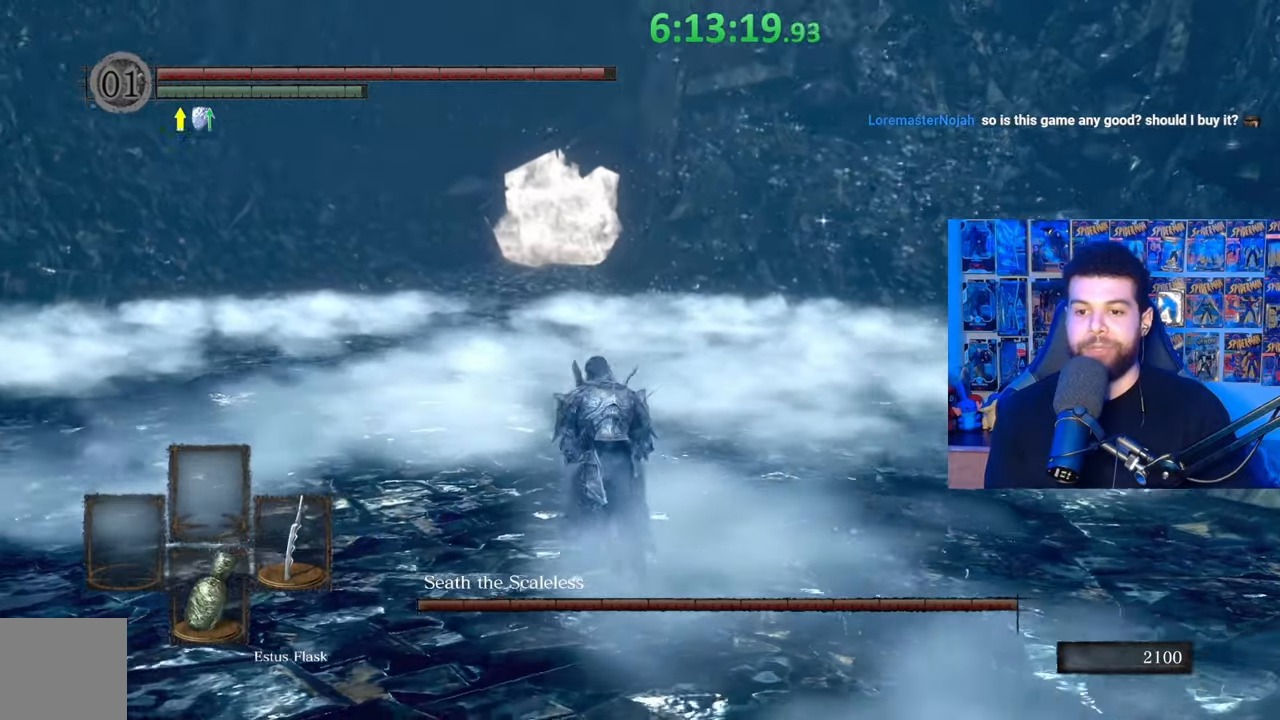
{"buttons": ["B"], "left_stick": "up-left", "right_stick": "center", "events": [[33, "right_stick", "center"]]}
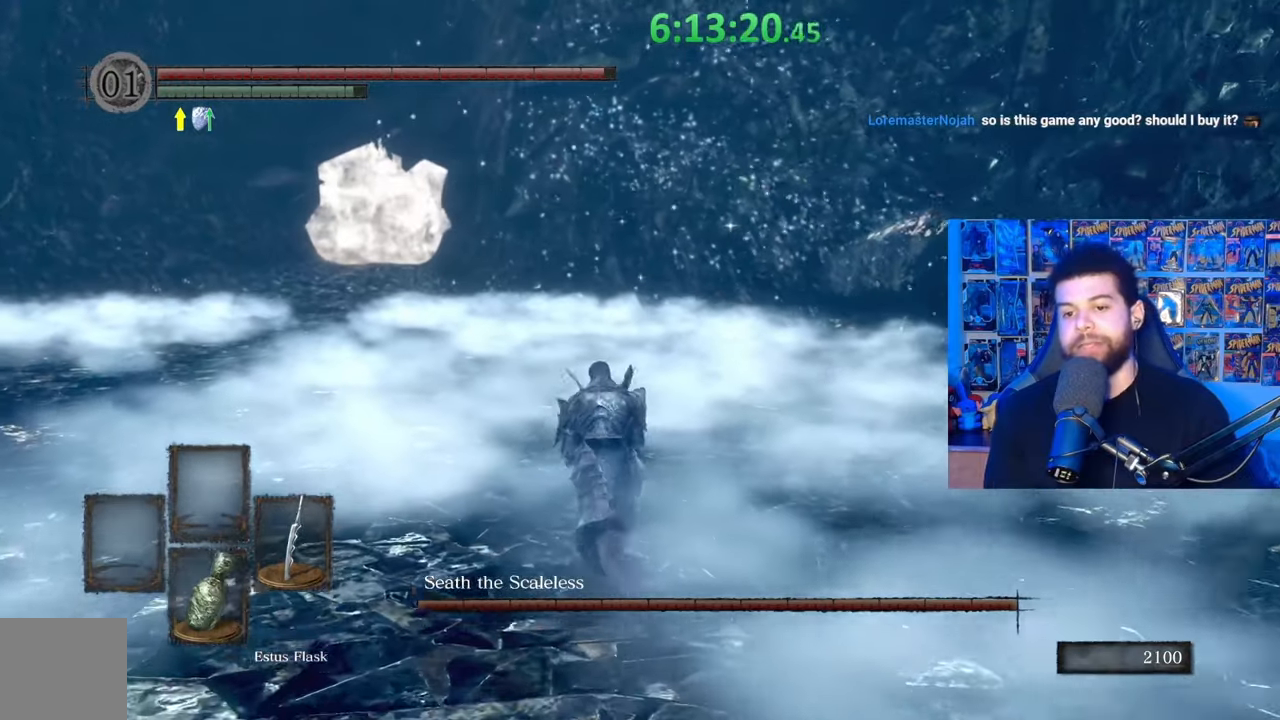
{"buttons": ["B"], "left_stick": "up-left", "right_stick": "center", "events": [[67, "right_stick", "left"], [183, "right_stick", "center"]]}
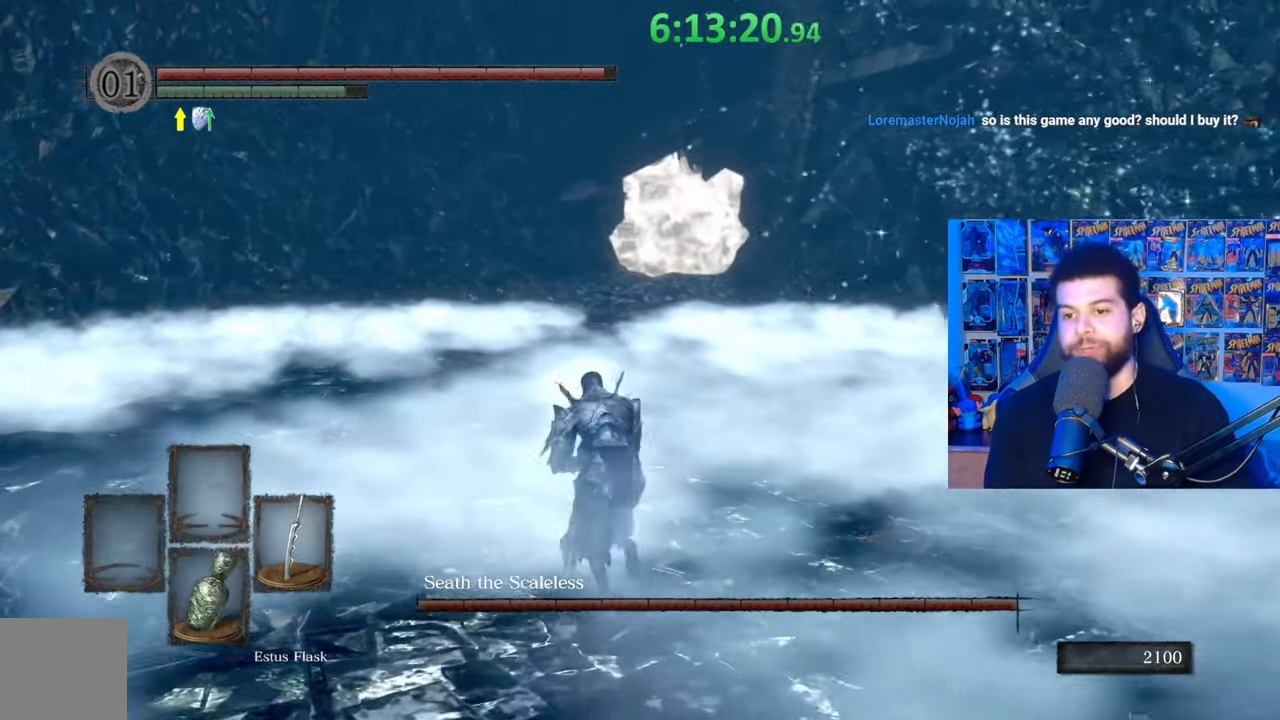
{"buttons": ["B"], "left_stick": "up-left", "right_stick": "center", "events": [[167, "right_stick", "right"], [283, "right_stick", "center"]]}
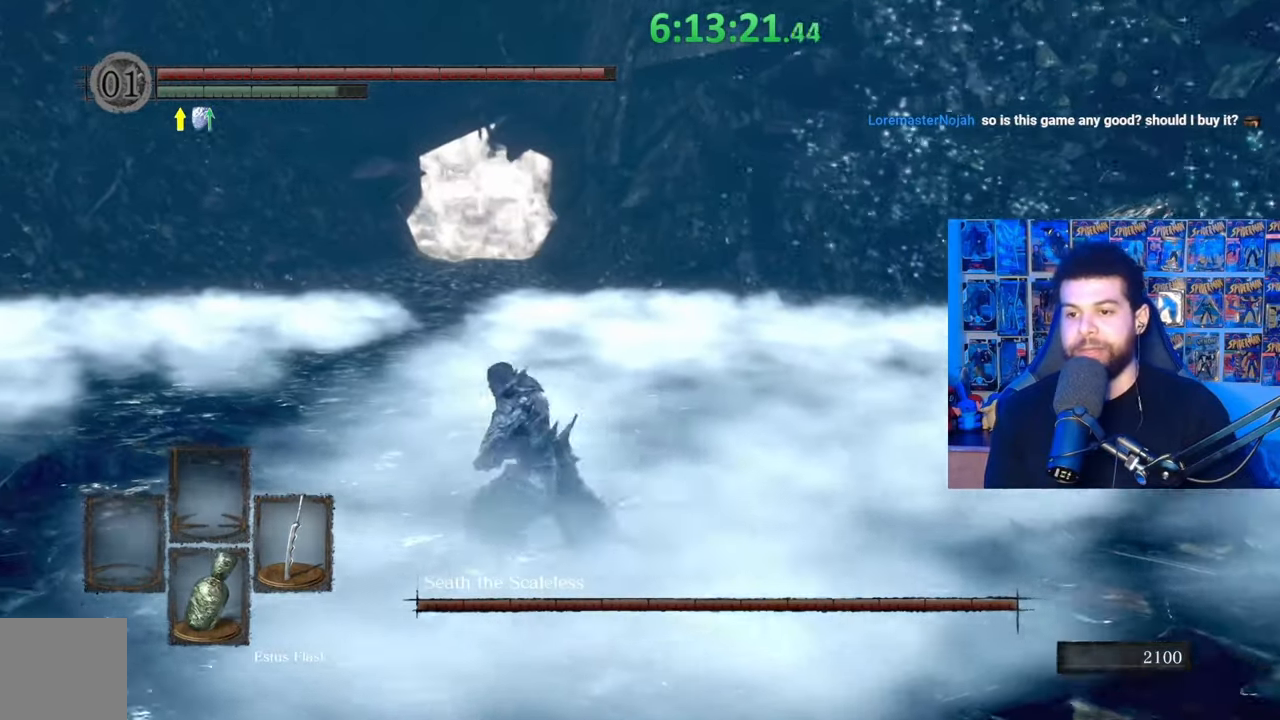
{"buttons": ["B"], "left_stick": "up", "right_stick": "right", "events": [[233, "left_stick", "up"], [383, "right_stick", "right"]]}
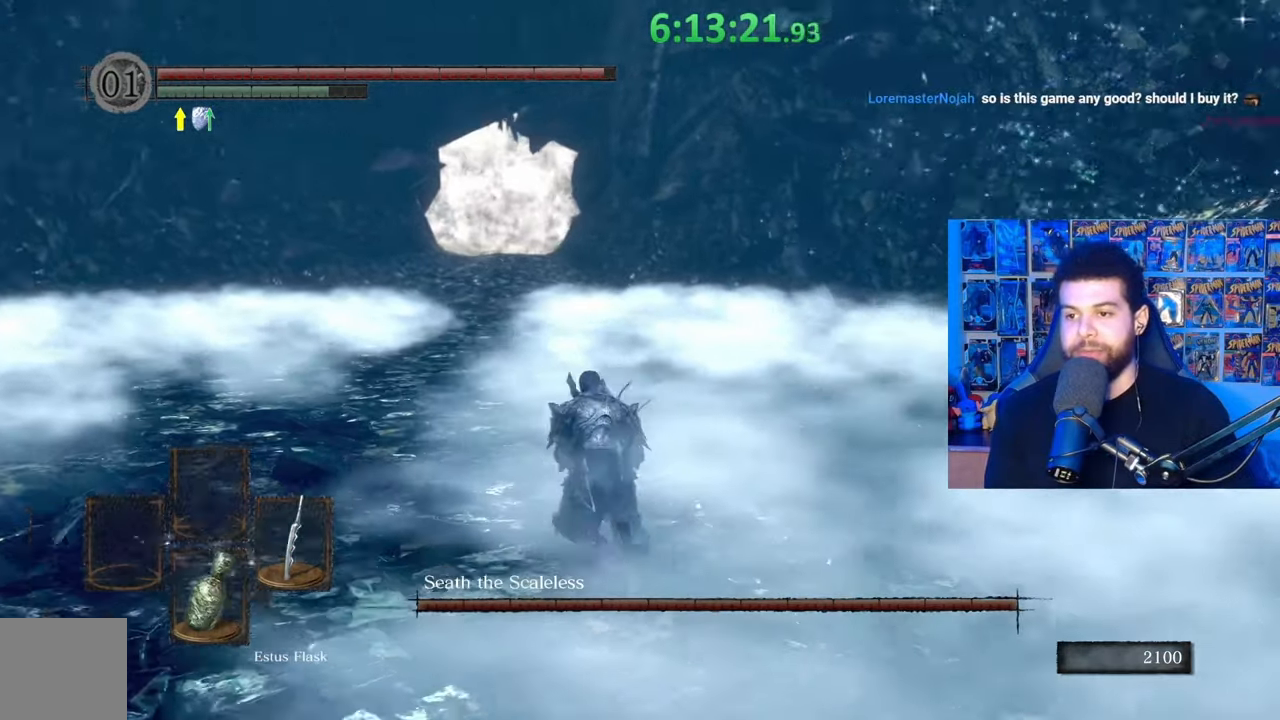
{"buttons": ["B"], "left_stick": "up", "right_stick": "center", "events": [[67, "right_stick", "center"]]}
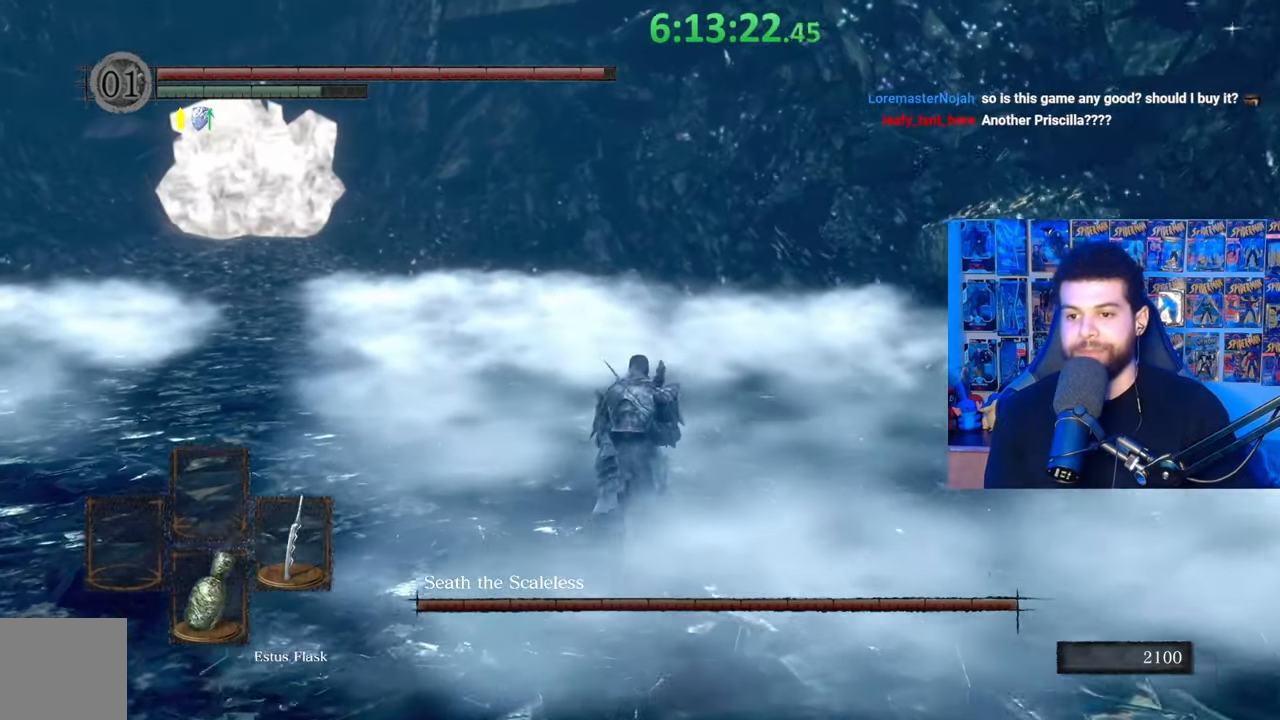
{"buttons": ["B"], "left_stick": "up", "right_stick": "center", "events": [[333, "right_stick", "left"], [483, "right_stick", "center"]]}
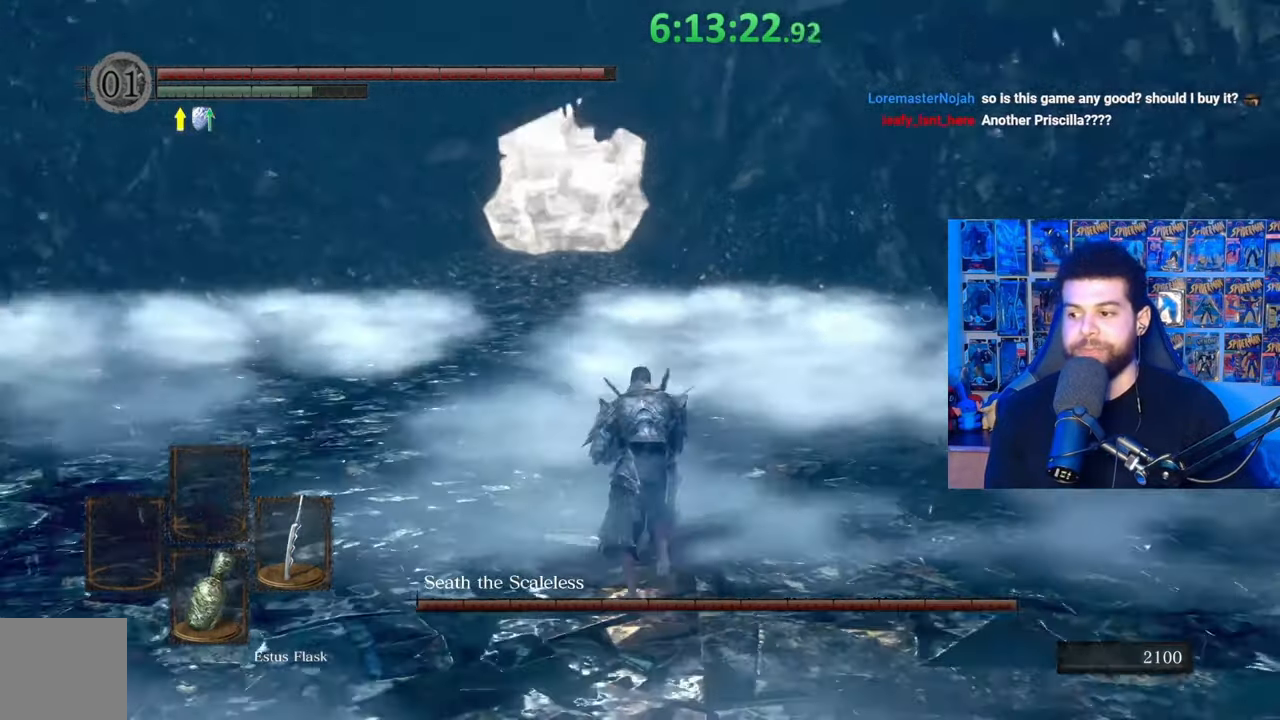
{"buttons": [], "left_stick": "up", "right_stick": "down-left", "events": [[233, "R1", "down"], [383, "B", "up"], [383, "R1", "up"], [433, "right_stick", "down-left"]]}
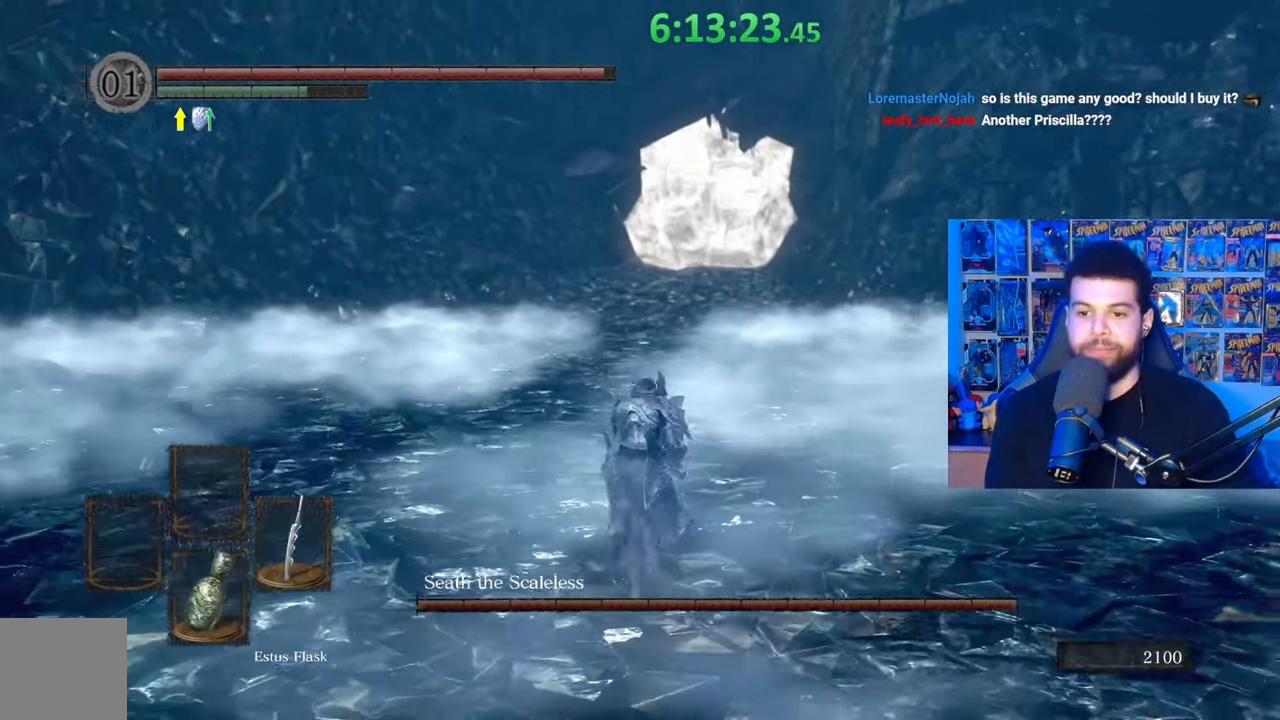
{"buttons": [], "left_stick": "down-right", "right_stick": "left", "events": [[83, "left_stick", "up-right"], [217, "right_stick", "center"], [333, "left_stick", "right"], [333, "right_stick", "left"], [467, "left_stick", "down-right"]]}
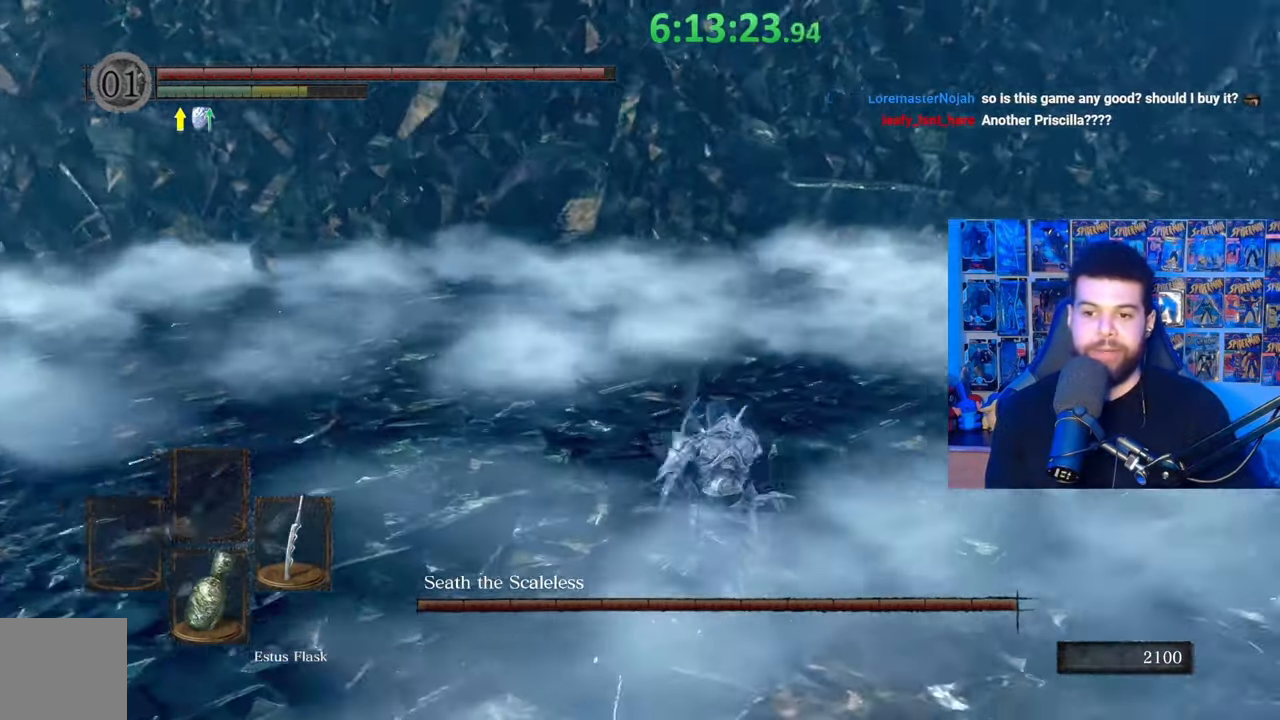
{"buttons": [], "left_stick": "down-left", "right_stick": "center", "events": [[67, "left_stick", "down"], [417, "left_stick", "down-left"], [467, "right_stick", "center"]]}
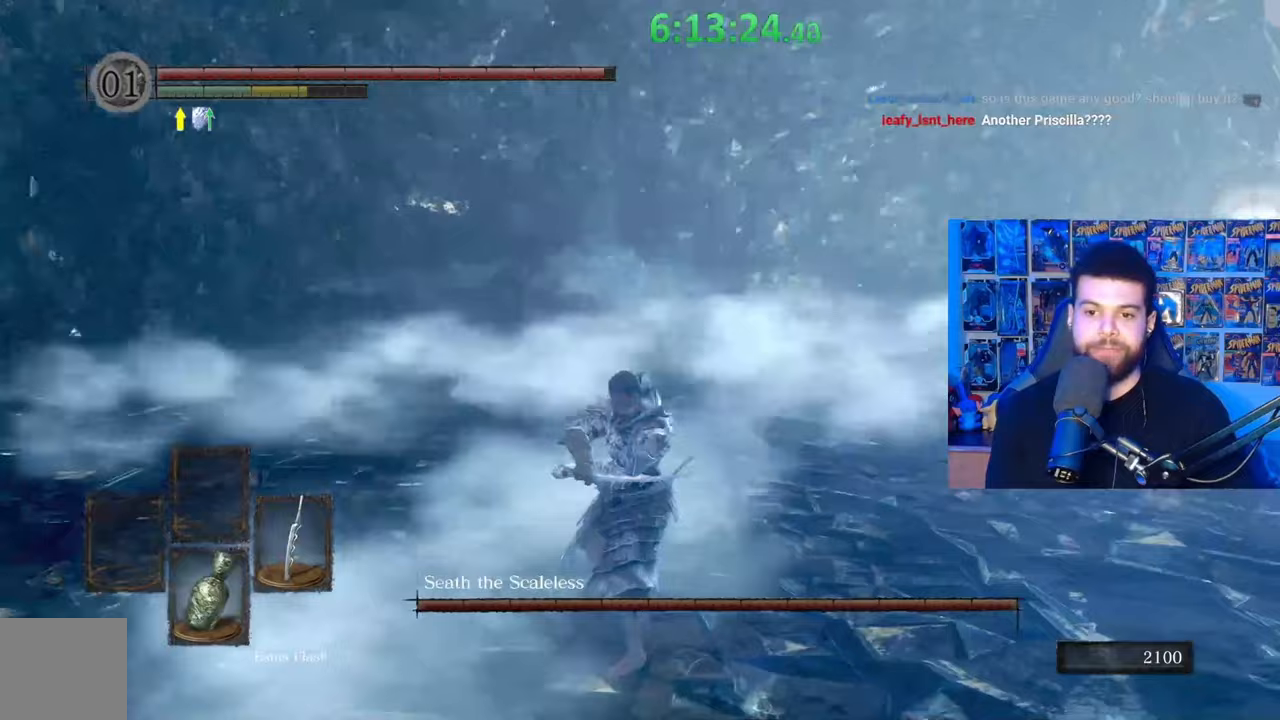
{"buttons": ["B"], "left_stick": "up", "right_stick": "center", "events": [[67, "B", "down"], [83, "left_stick", "left"], [267, "left_stick", "up-left"], [333, "right_stick", "left"], [383, "left_stick", "up"], [383, "right_stick", "center"]]}
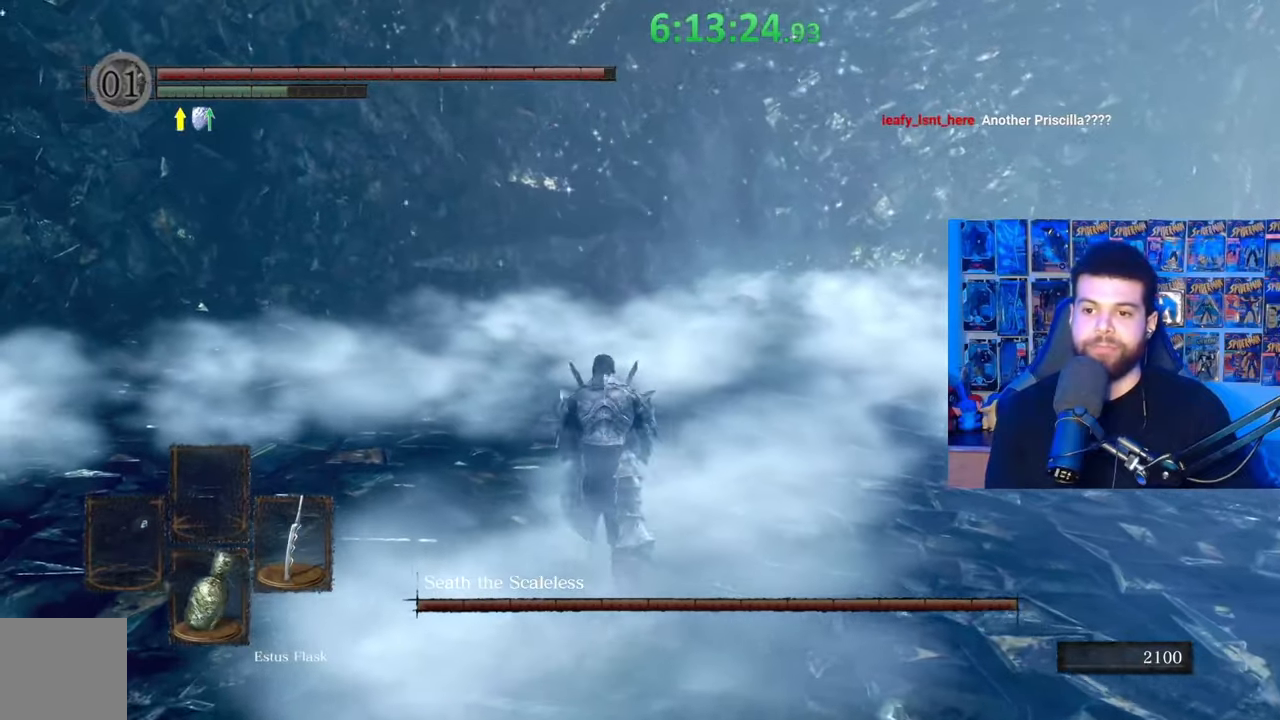
{"buttons": ["B"], "left_stick": "up", "right_stick": "center", "events": [[17, "right_stick", "right"], [100, "right_stick", "center"]]}
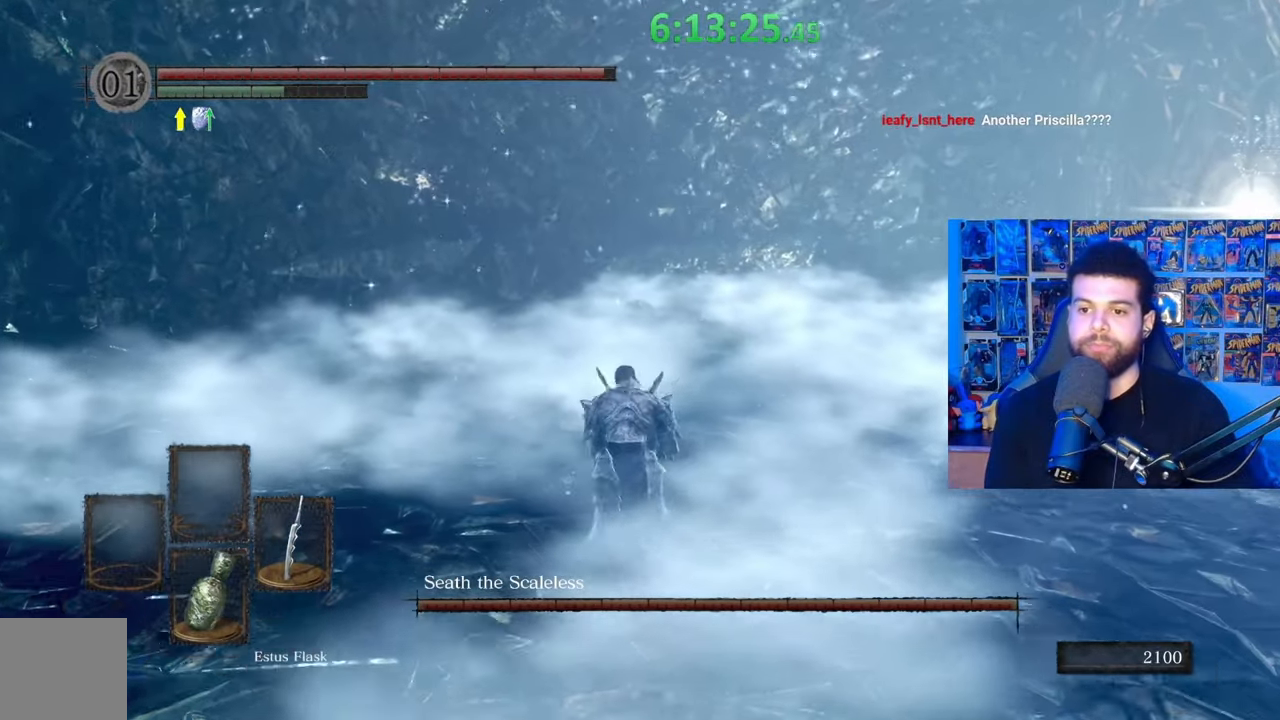
{"buttons": ["B"], "left_stick": "up", "right_stick": "center", "events": []}
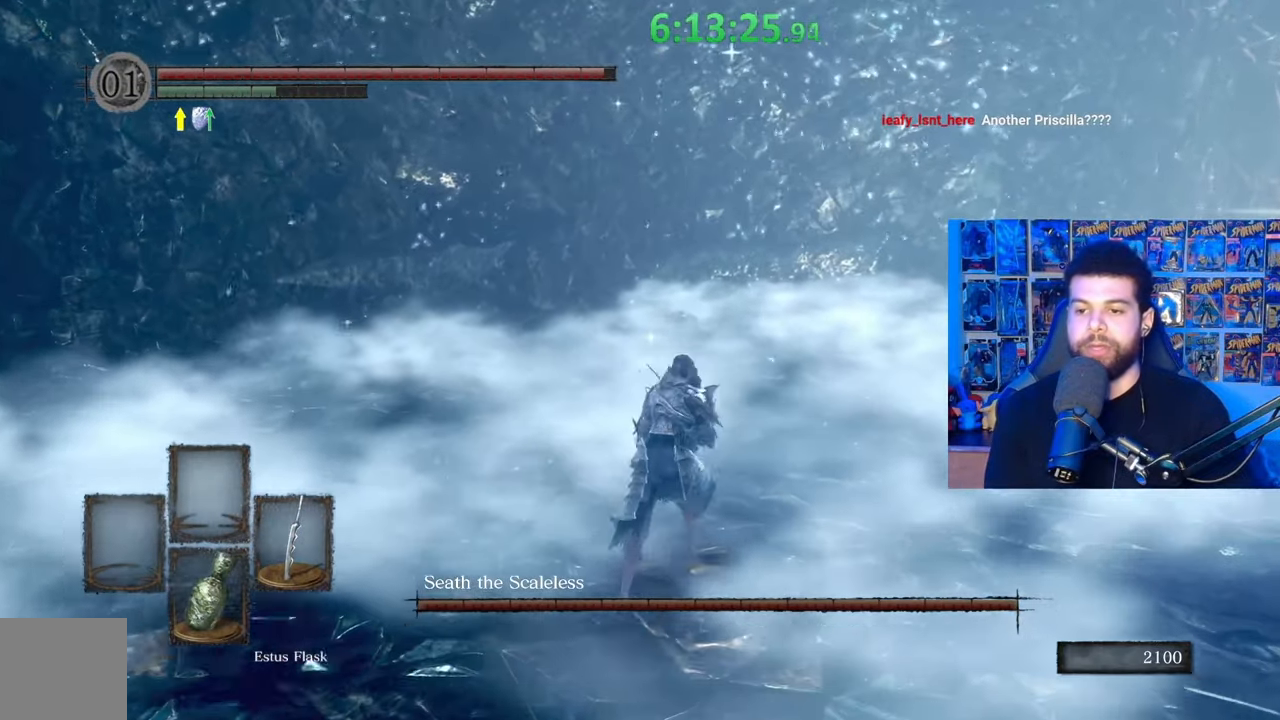
{"buttons": [], "left_stick": "up", "right_stick": "center", "events": [[267, "R1", "down"], [383, "R1", "up"], [417, "B", "up"]]}
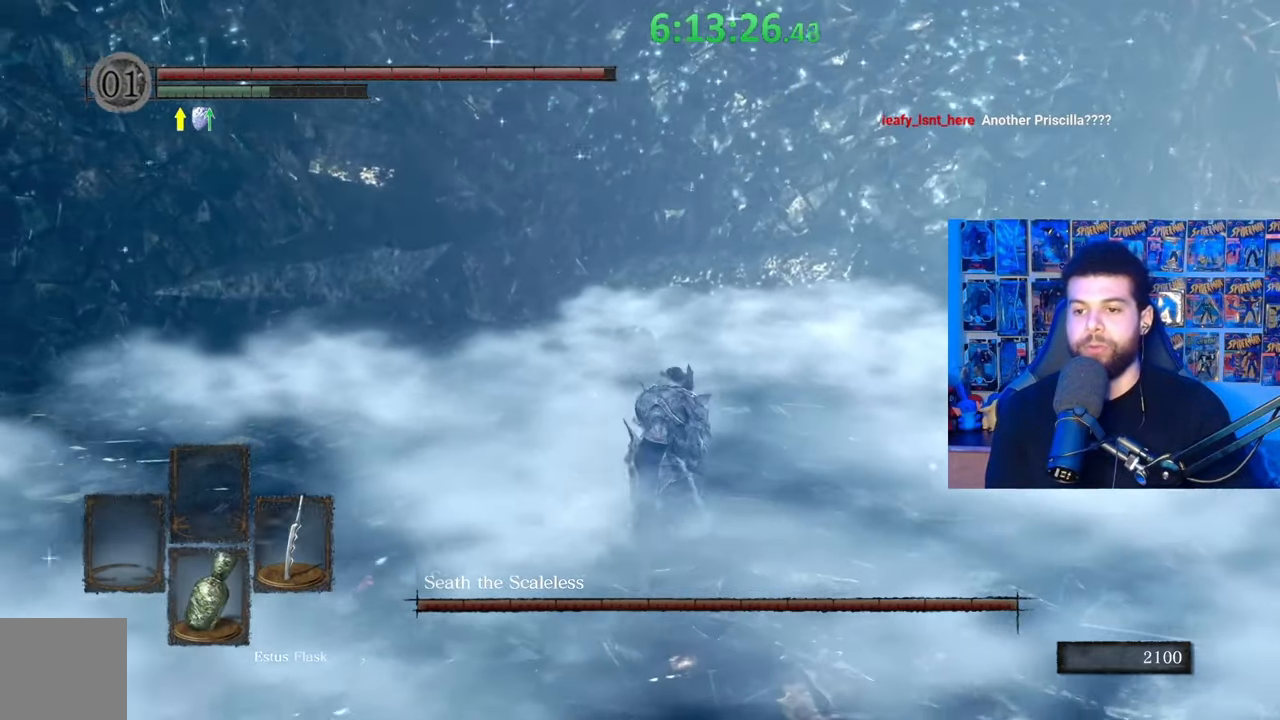
{"buttons": ["R1"], "left_stick": "up", "right_stick": "center", "events": [[33, "left_stick", "up-right"], [167, "right_stick", "down-right"], [267, "left_stick", "up"], [333, "R1", "down"], [367, "right_stick", "center"], [383, "R1", "up"], [483, "R1", "down"]]}
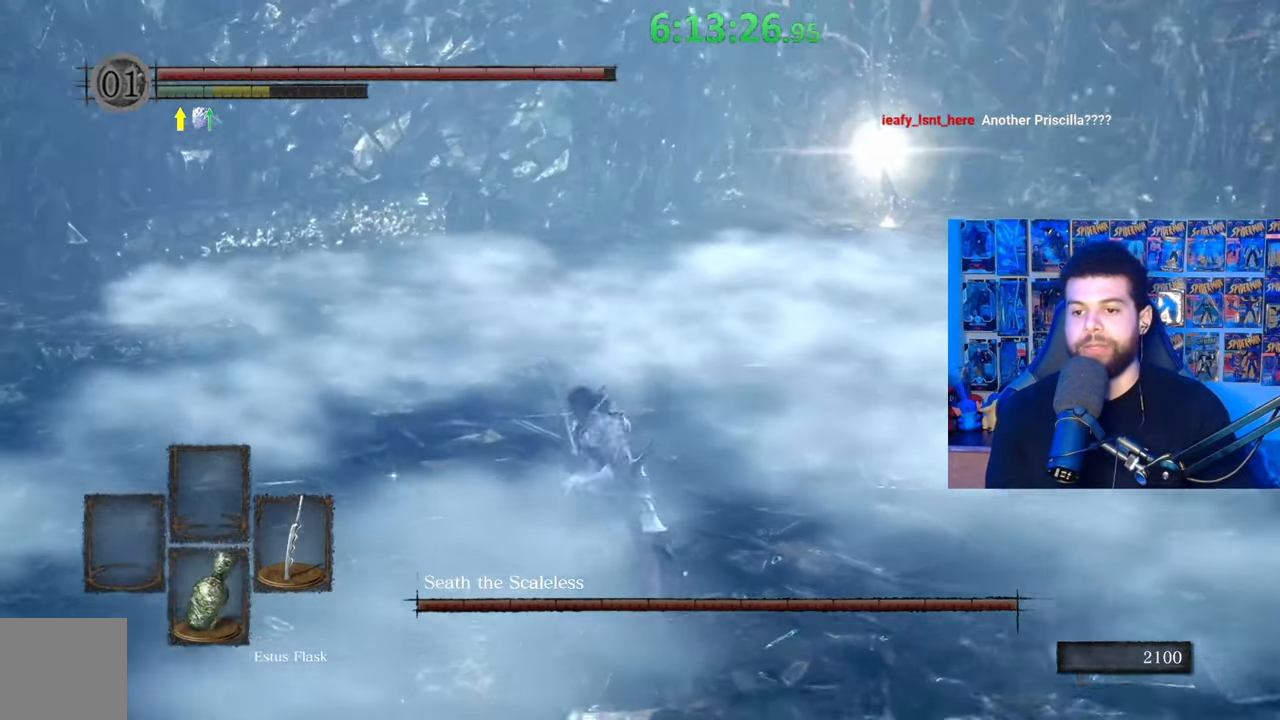
{"buttons": [], "left_stick": "up", "right_stick": "center", "events": [[83, "R1", "up"]]}
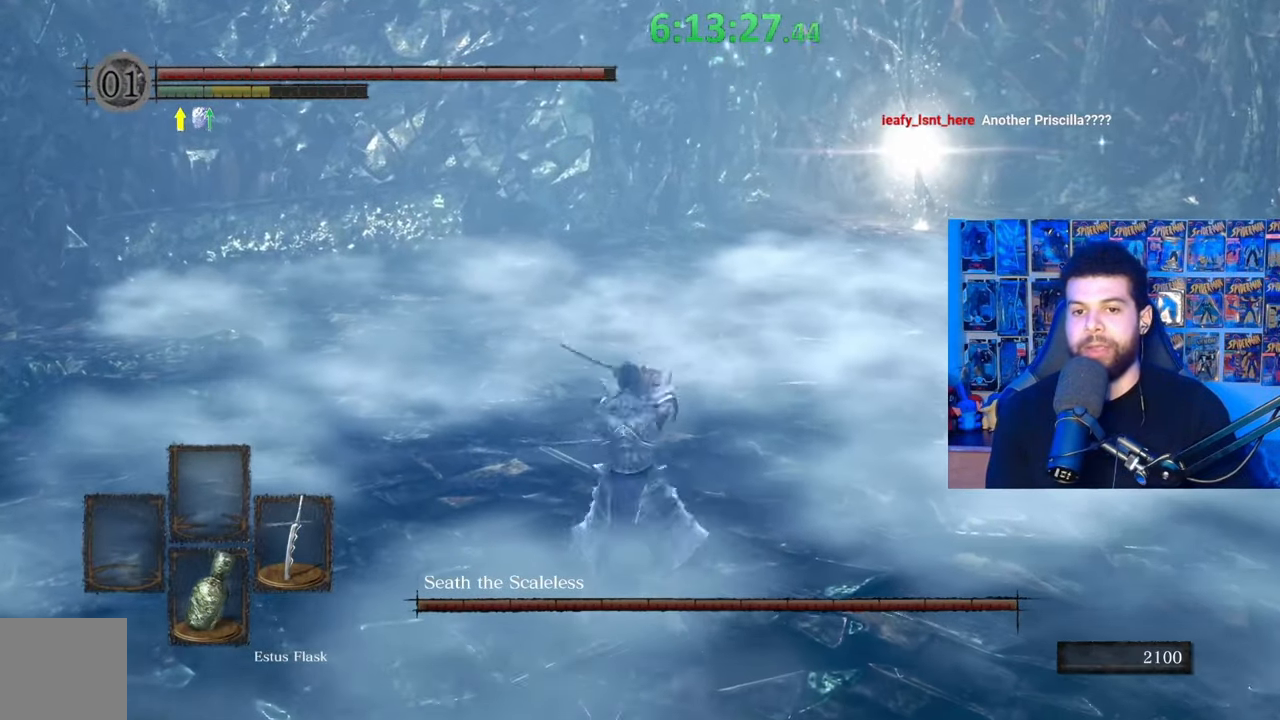
{"buttons": [], "left_stick": "up-left", "right_stick": "center", "events": [[233, "right_stick", "right"], [483, "left_stick", "up-left"], [483, "right_stick", "center"]]}
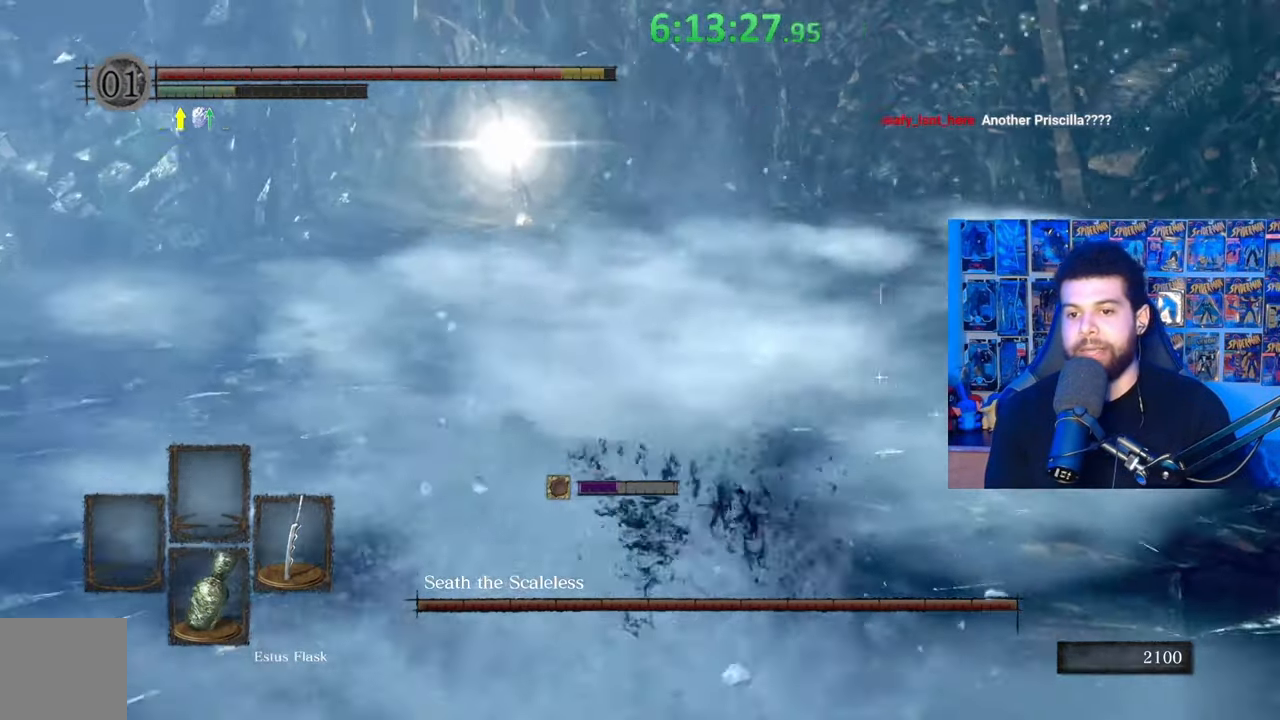
{"buttons": [], "left_stick": "center", "right_stick": "right", "events": [[167, "left_stick", "left"], [283, "right_stick", "right"], [333, "left_stick", "center"]]}
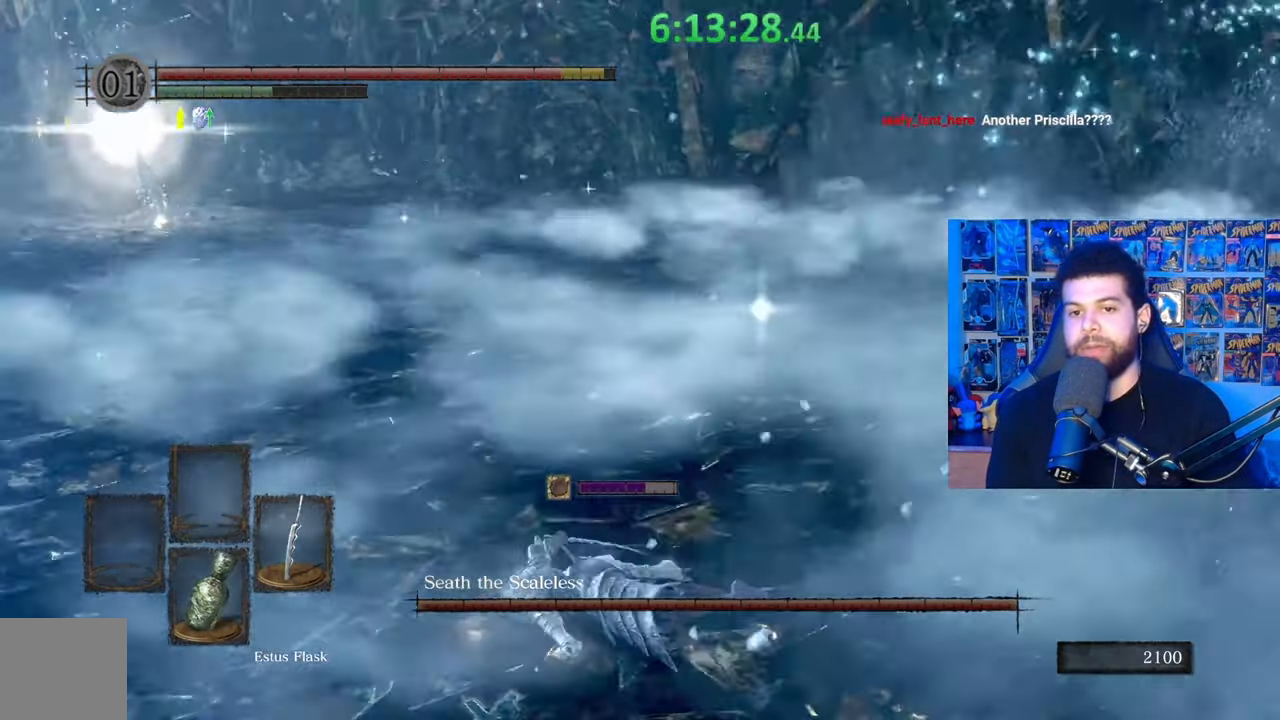
{"buttons": [], "left_stick": "up", "right_stick": "center", "events": [[133, "left_stick", "right"], [283, "left_stick", "up-right"], [333, "right_stick", "center"], [383, "left_stick", "up"]]}
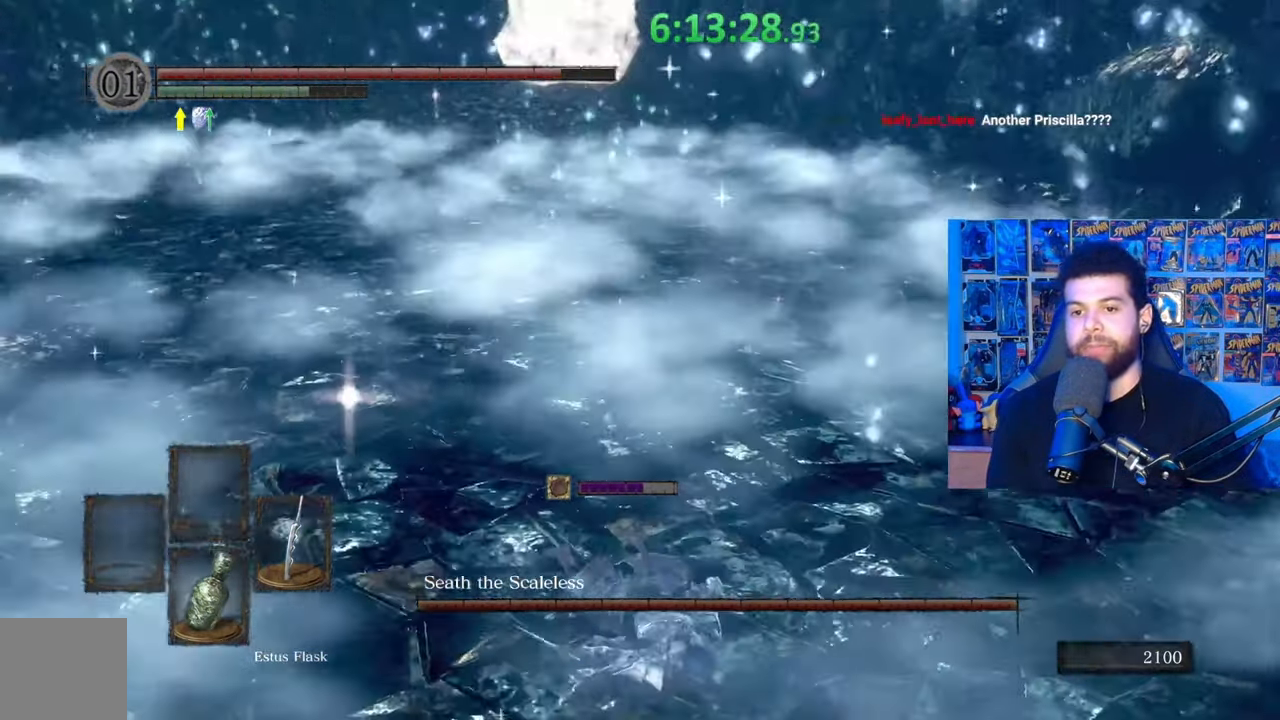
{"buttons": [], "left_stick": "up", "right_stick": "center", "events": [[33, "B", "down"], [133, "B", "up"]]}
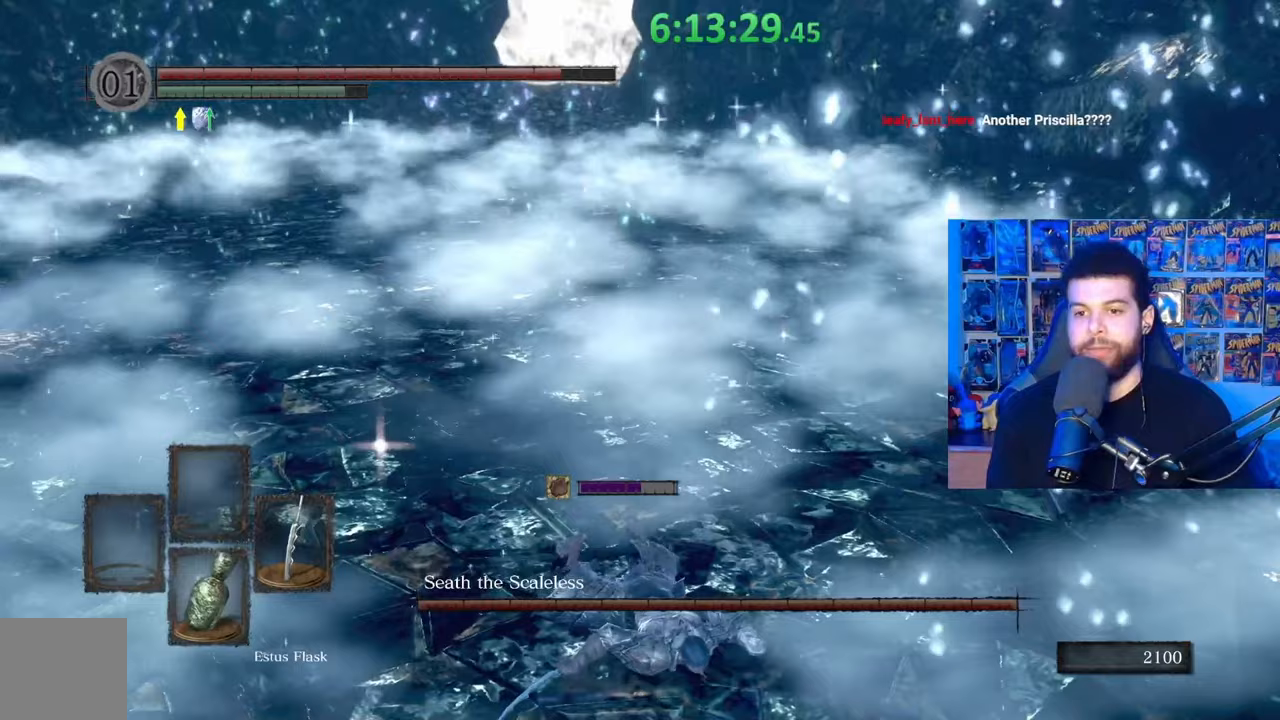
{"buttons": [], "left_stick": "up", "right_stick": "center", "events": [[183, "B", "down"], [283, "B", "up"]]}
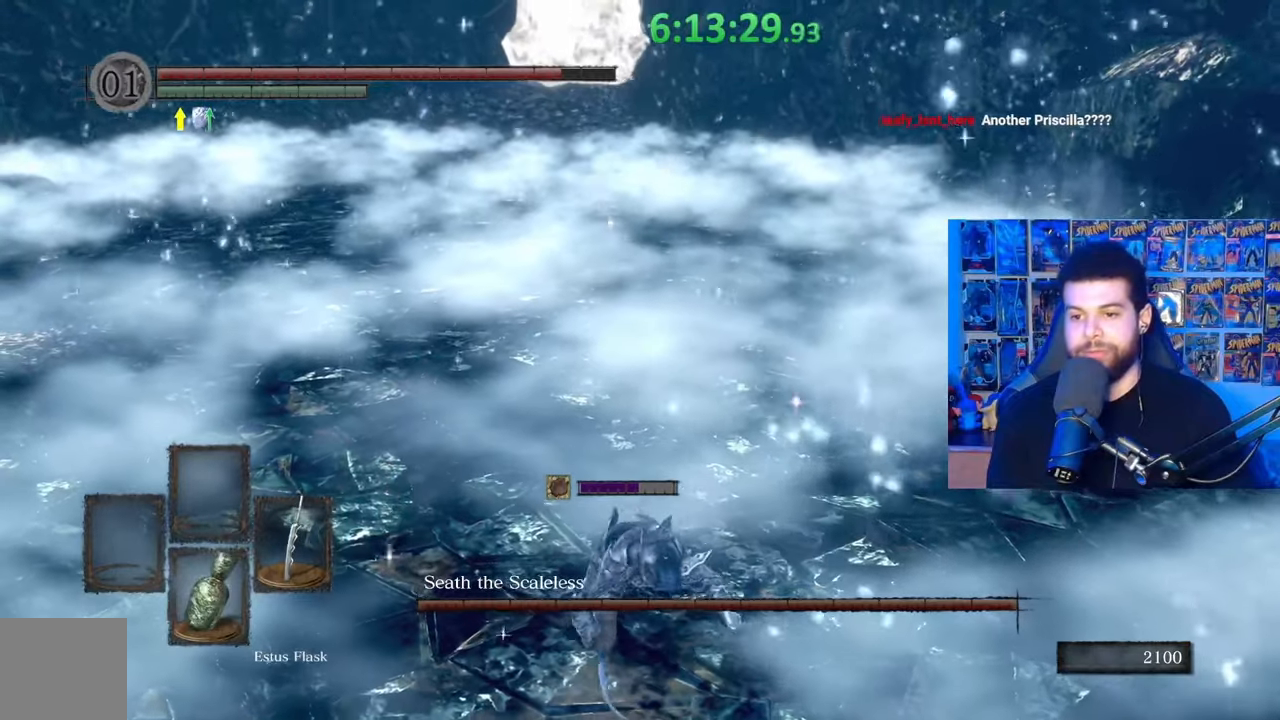
{"buttons": [], "left_stick": "up", "right_stick": "center", "events": [[367, "right_stick", "up-right"], [483, "right_stick", "center"]]}
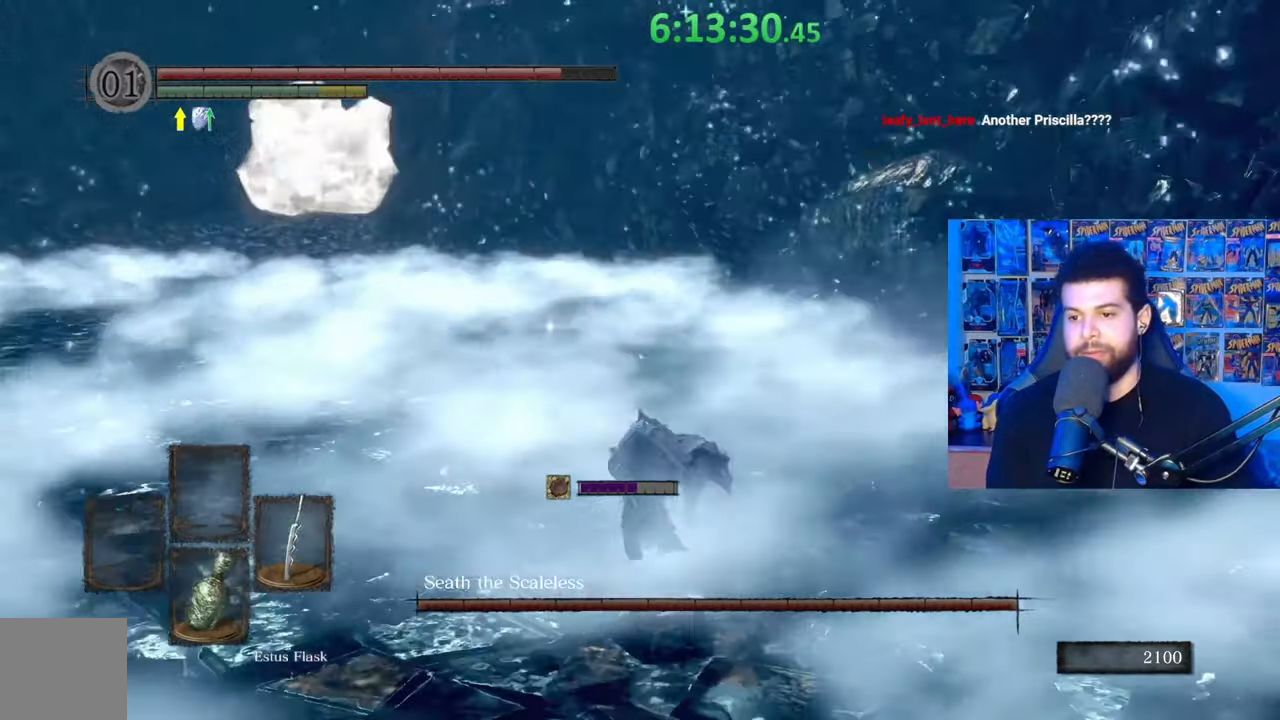
{"buttons": ["R1"], "left_stick": "up-left", "right_stick": "left", "events": [[133, "left_stick", "up-left"], [283, "R1", "down"], [333, "R1", "up"], [433, "right_stick", "left"], [467, "R1", "down"]]}